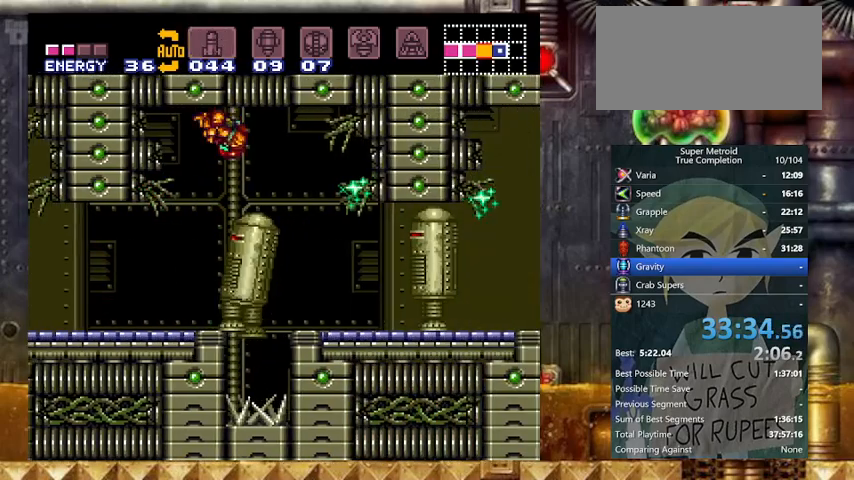
Gameplay with a controller (Nintendo layout); each line is a JSON object with the inputs held at the frame after it. "events" lists button and stick changes between this image and that frame as [ms after this image, input, new state], when the widget could be followed in between. Not read: L3 R3 SELECT.
{"buttons": ["Y", "DPAD_RIGHT"], "events": [[267, "L1", "down"], [467, "L1", "up"]]}
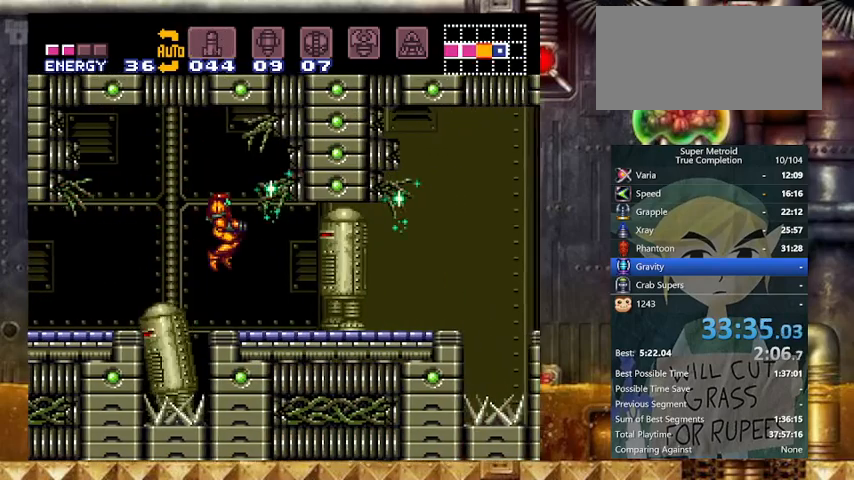
{"buttons": ["B", "Y", "DPAD_RIGHT"], "events": [[467, "B", "down"]]}
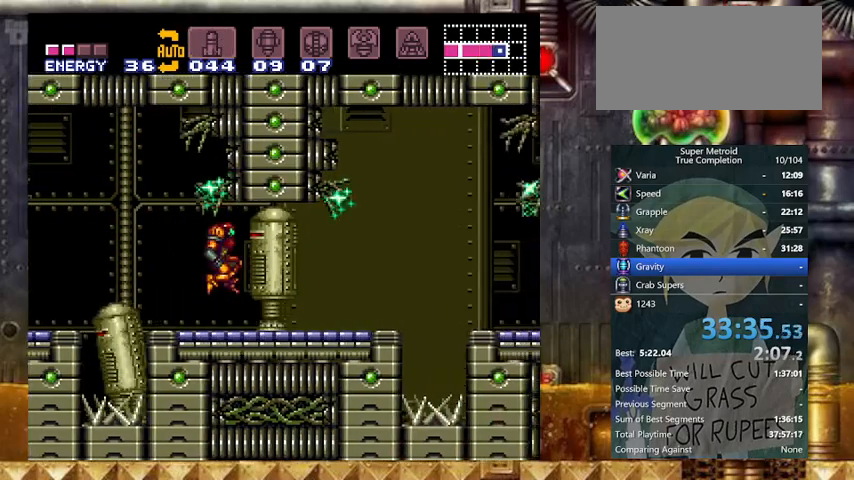
{"buttons": ["Y", "DPAD_RIGHT"], "events": [[167, "B", "up"]]}
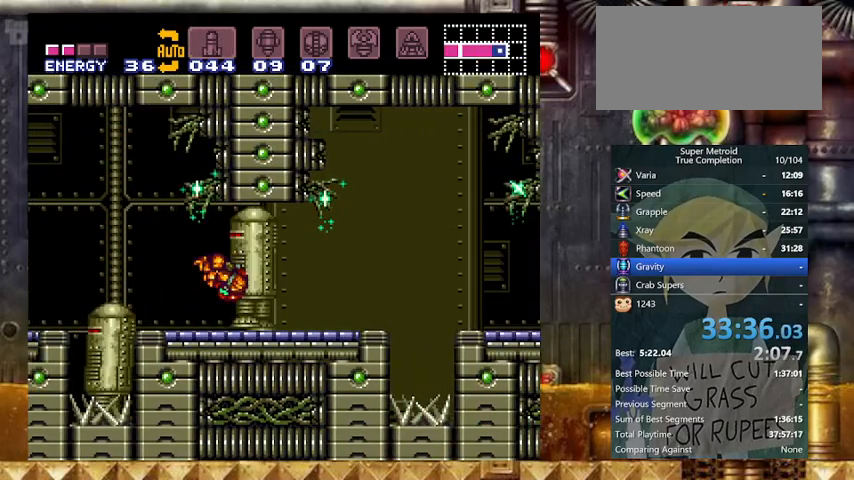
{"buttons": ["Y", "DPAD_RIGHT"], "events": [[267, "B", "down"], [467, "B", "up"]]}
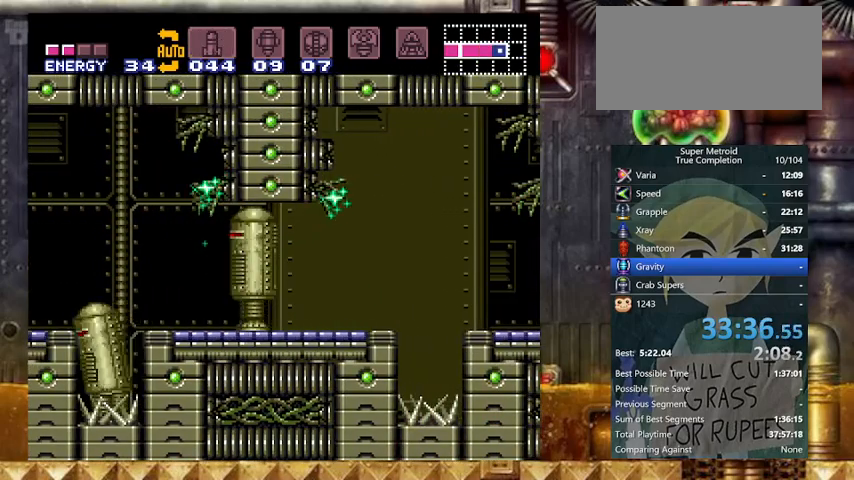
{"buttons": ["Y", "DPAD_RIGHT"], "events": []}
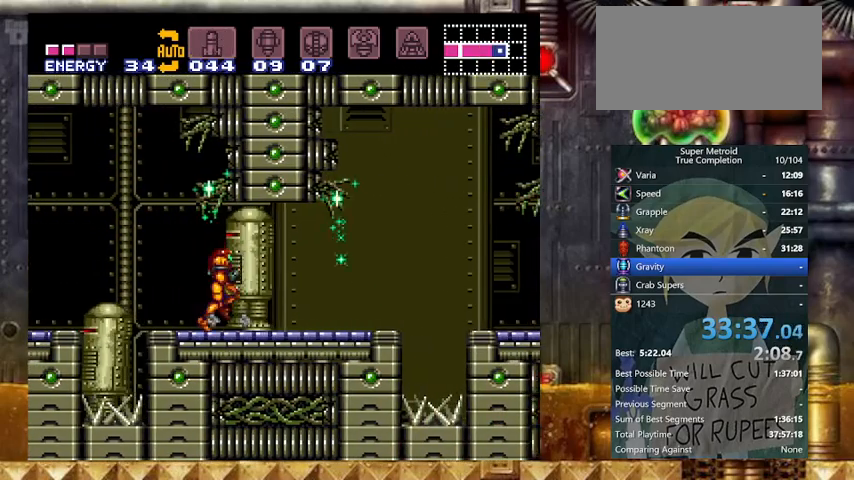
{"buttons": ["Y", "DPAD_RIGHT"], "events": []}
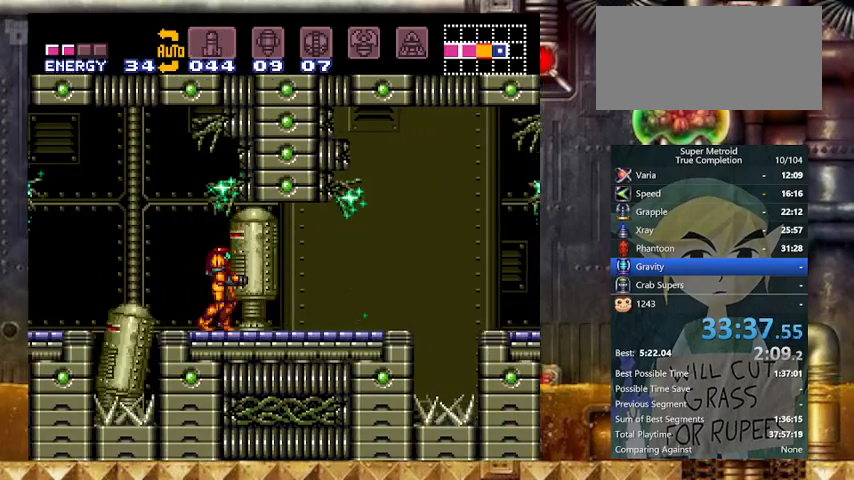
{"buttons": ["Y", "DPAD_RIGHT"], "events": [[67, "B", "down"], [367, "B", "up"]]}
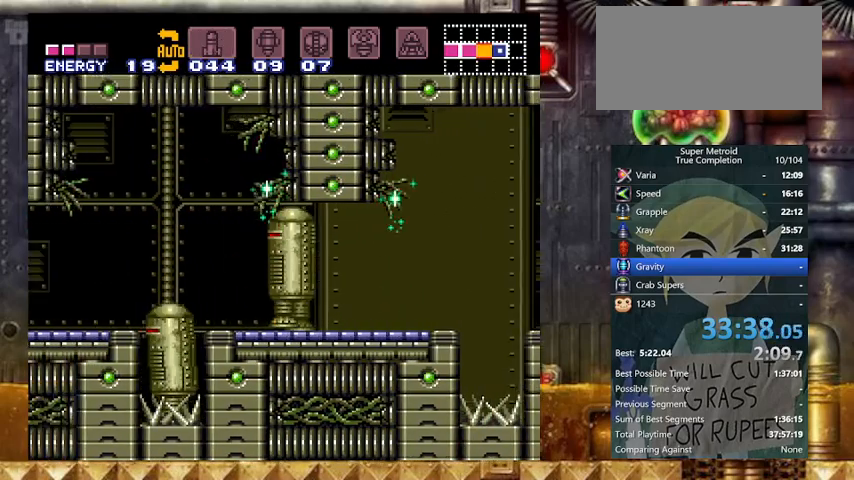
{"buttons": ["Y", "DPAD_RIGHT"], "events": []}
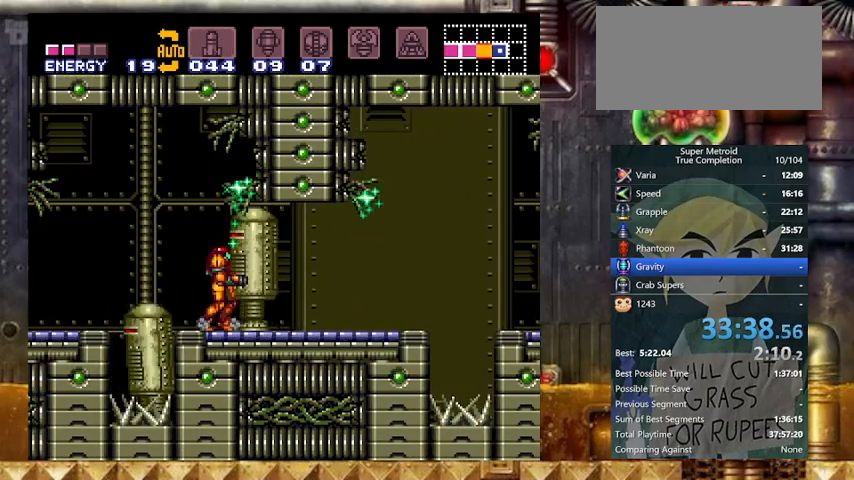
{"buttons": ["B", "Y", "DPAD_RIGHT"], "events": [[467, "B", "down"]]}
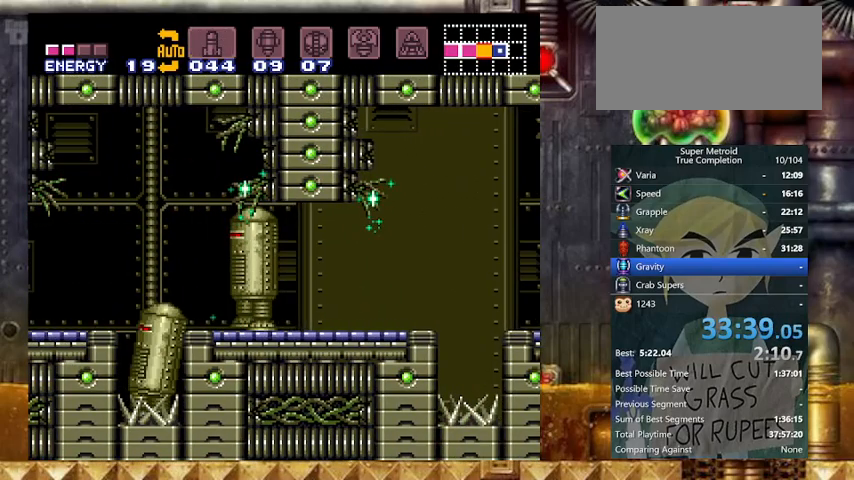
{"buttons": ["Y", "DPAD_RIGHT"], "events": [[167, "B", "up"]]}
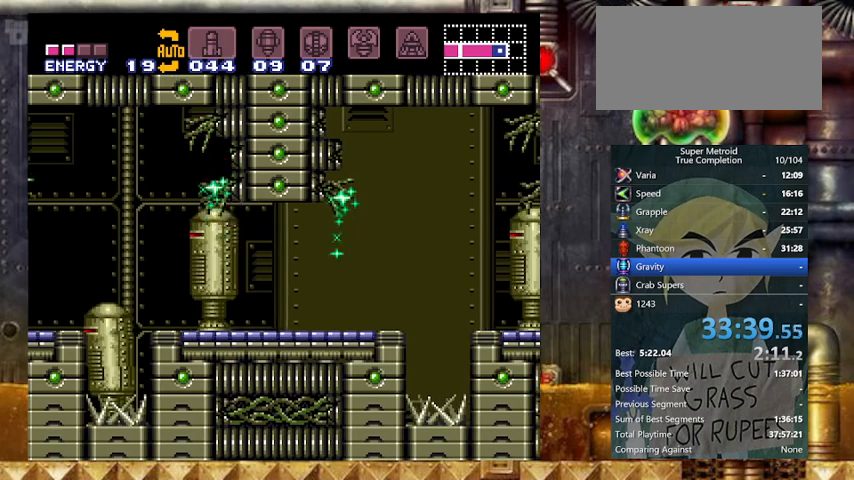
{"buttons": ["Y", "DPAD_RIGHT"], "events": []}
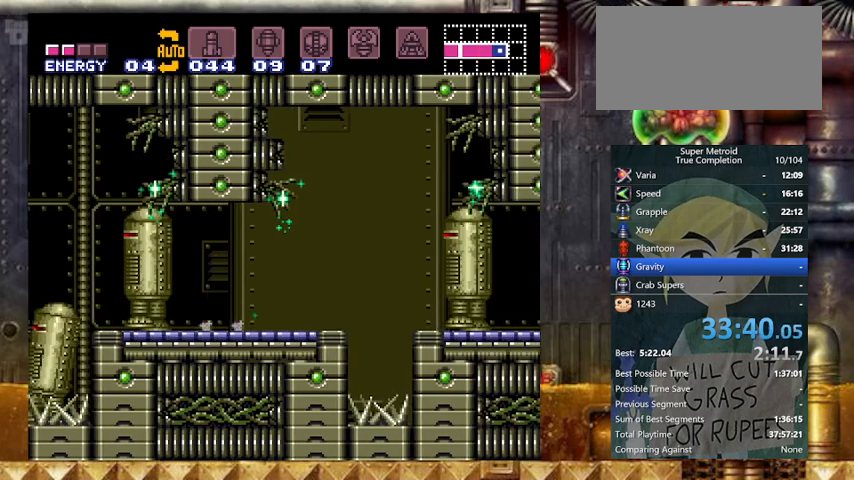
{"buttons": ["Y", "DPAD_RIGHT"], "events": []}
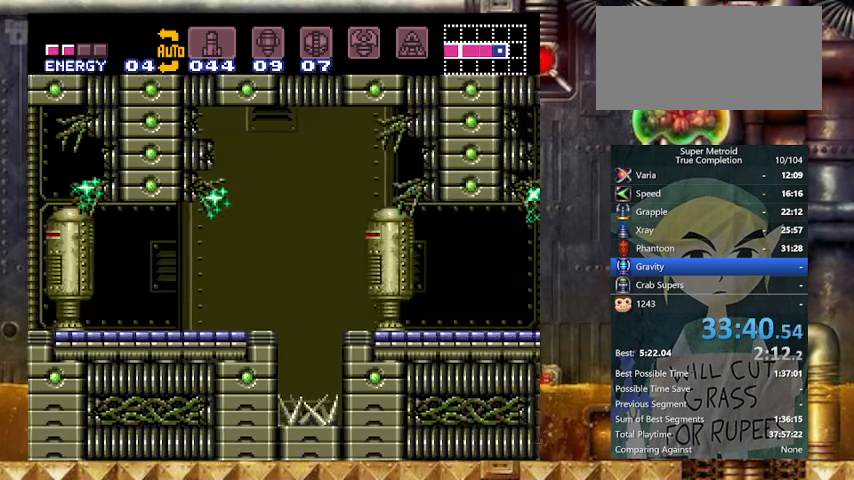
{"buttons": ["Y", "DPAD_DOWN", "DPAD_RIGHT"], "events": [[33, "B", "down"], [267, "B", "up"], [300, "DPAD_DOWN", "down"], [333, "DPAD_RIGHT", "up"], [367, "DPAD_DOWN", "up"], [433, "DPAD_DOWN", "down"], [433, "DPAD_RIGHT", "down"]]}
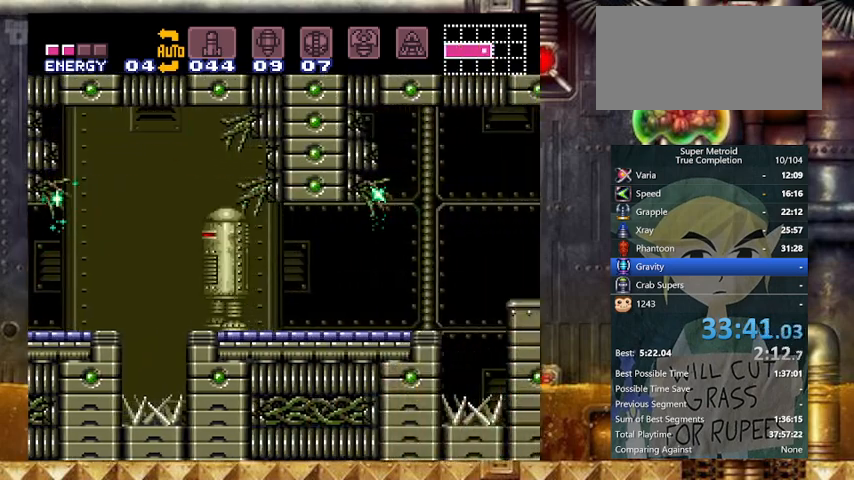
{"buttons": ["Y", "DPAD_RIGHT"], "events": [[33, "DPAD_DOWN", "up"]]}
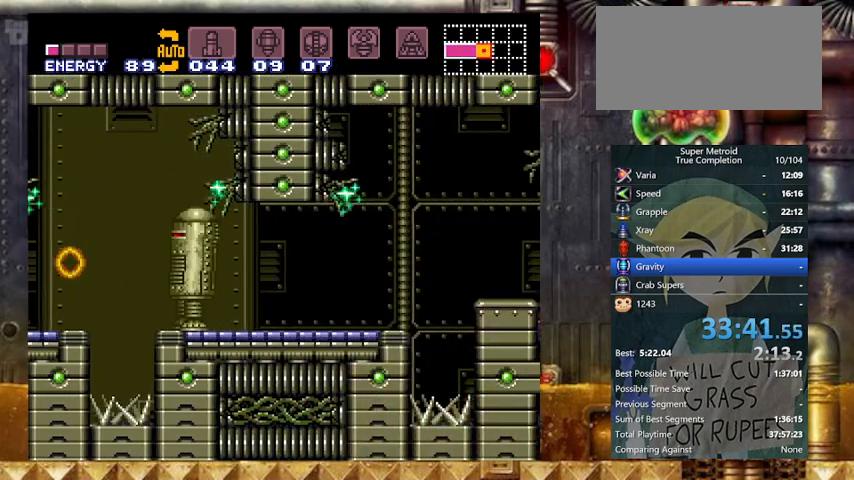
{"buttons": ["Y", "DPAD_RIGHT"], "events": []}
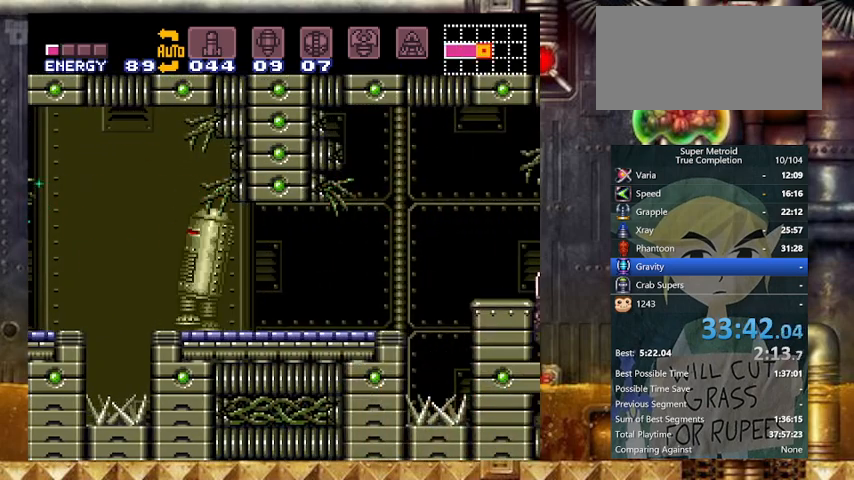
{"buttons": ["Y", "DPAD_LEFT"], "events": [[200, "DPAD_RIGHT", "up"], [367, "DPAD_LEFT", "down"]]}
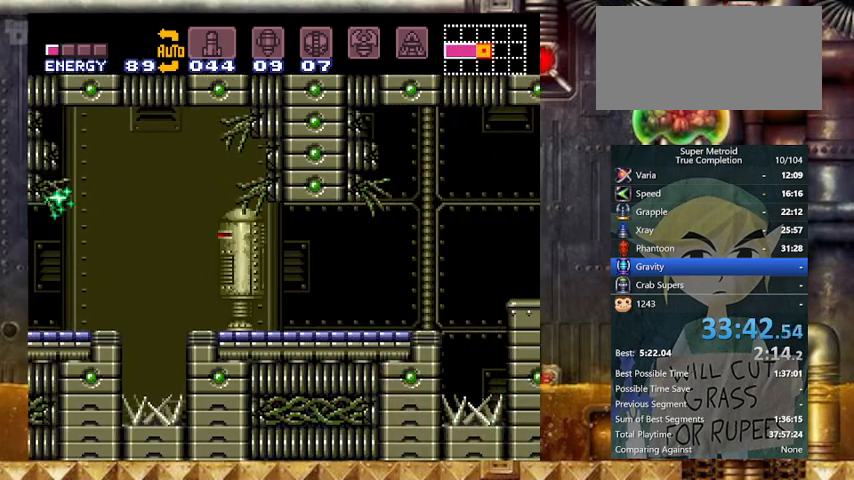
{"buttons": ["Y", "DPAD_RIGHT"], "events": [[267, "DPAD_RIGHT", "down"], [300, "DPAD_LEFT", "up"]]}
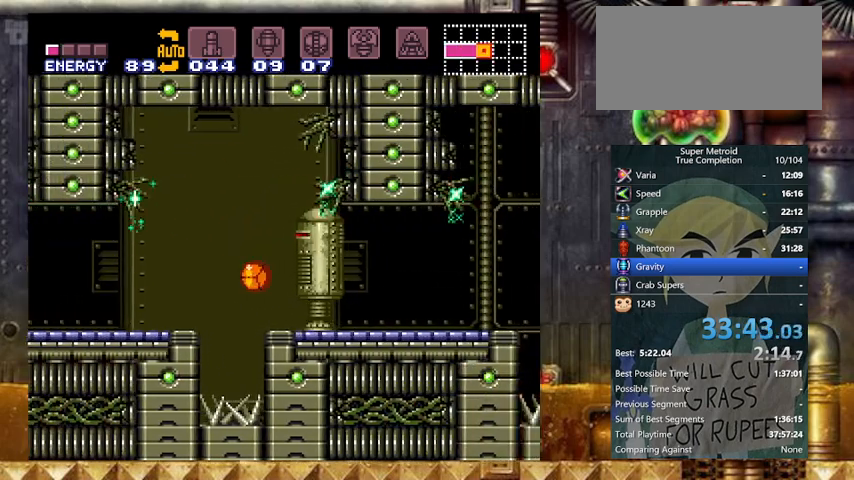
{"buttons": ["Y"], "events": [[67, "DPAD_UP", "down"], [233, "DPAD_RIGHT", "up"], [233, "DPAD_UP", "up"]]}
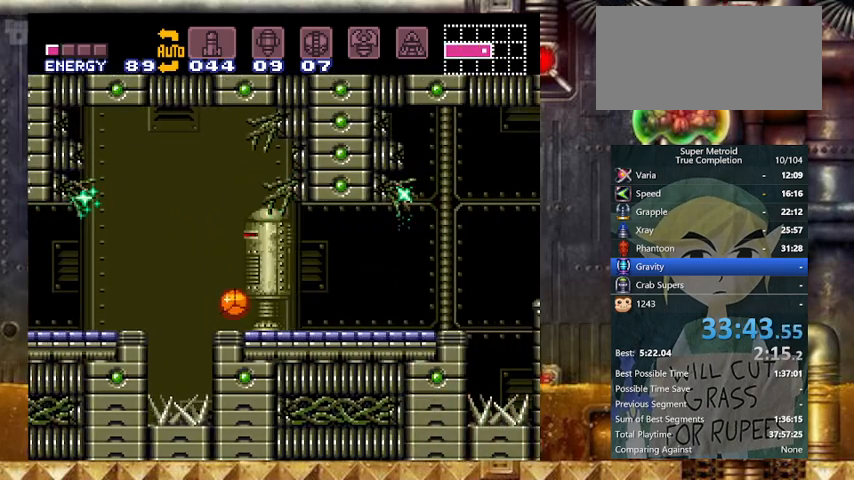
{"buttons": ["B", "Y"], "events": [[167, "DPAD_UP", "down"], [267, "DPAD_UP", "up"], [367, "B", "down"]]}
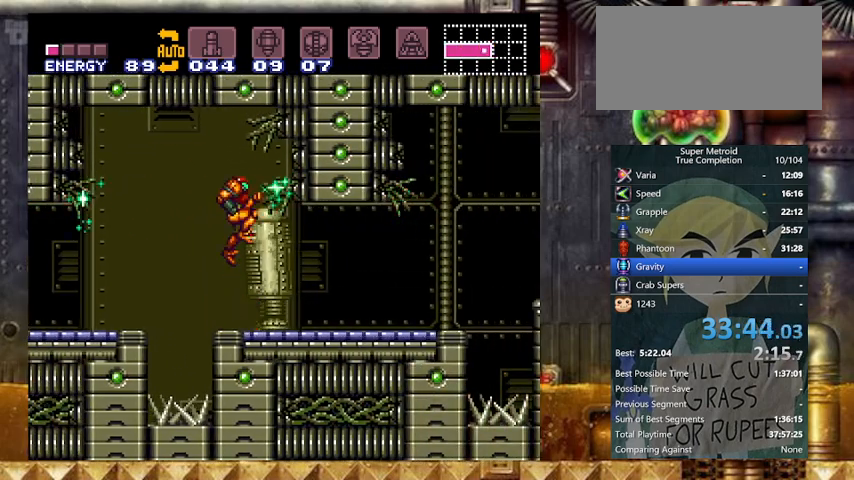
{"buttons": ["Y"], "events": [[167, "DPAD_DOWN", "down"], [200, "DPAD_DOWN", "up"], [300, "DPAD_DOWN", "down"], [400, "B", "up"], [467, "DPAD_DOWN", "up"]]}
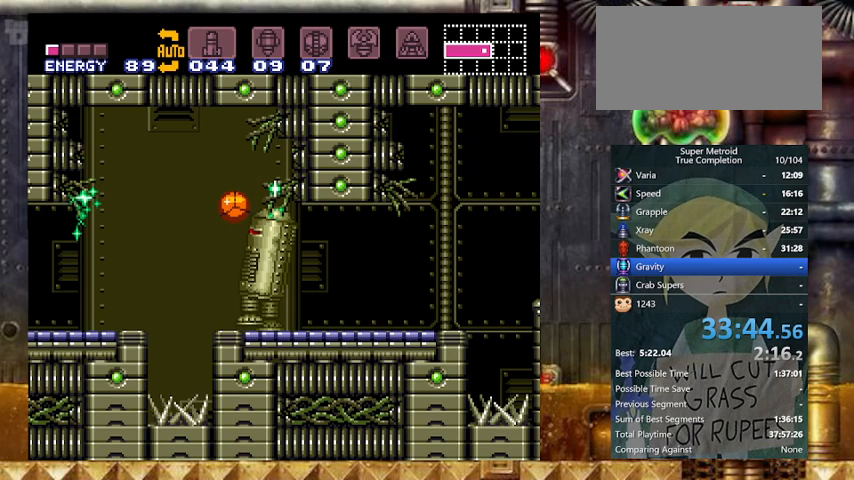
{"buttons": ["B", "Y"], "events": [[267, "DPAD_UP", "down"], [367, "DPAD_UP", "up"], [467, "B", "down"]]}
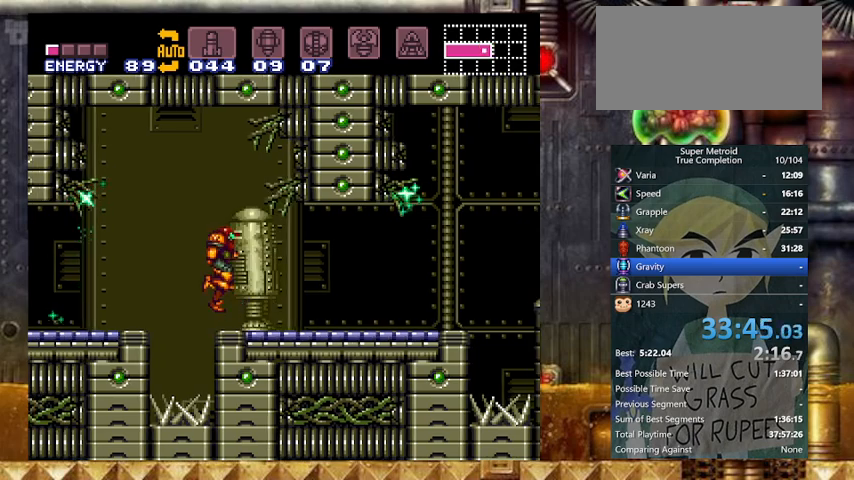
{"buttons": ["Y", "DPAD_RIGHT"], "events": [[233, "DPAD_DOWN", "down"], [267, "DPAD_DOWN", "up"], [333, "B", "up"], [333, "DPAD_DOWN", "down"], [367, "DPAD_RIGHT", "down"], [467, "DPAD_DOWN", "up"]]}
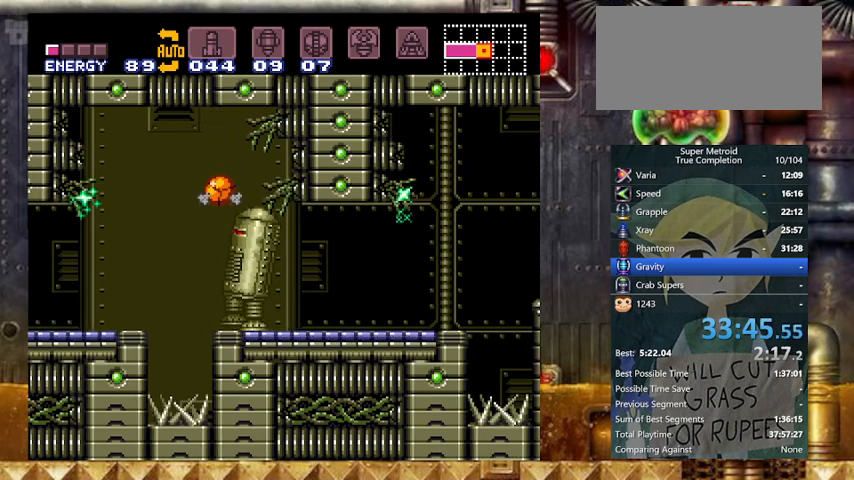
{"buttons": ["Y"], "events": [[67, "DPAD_RIGHT", "up"]]}